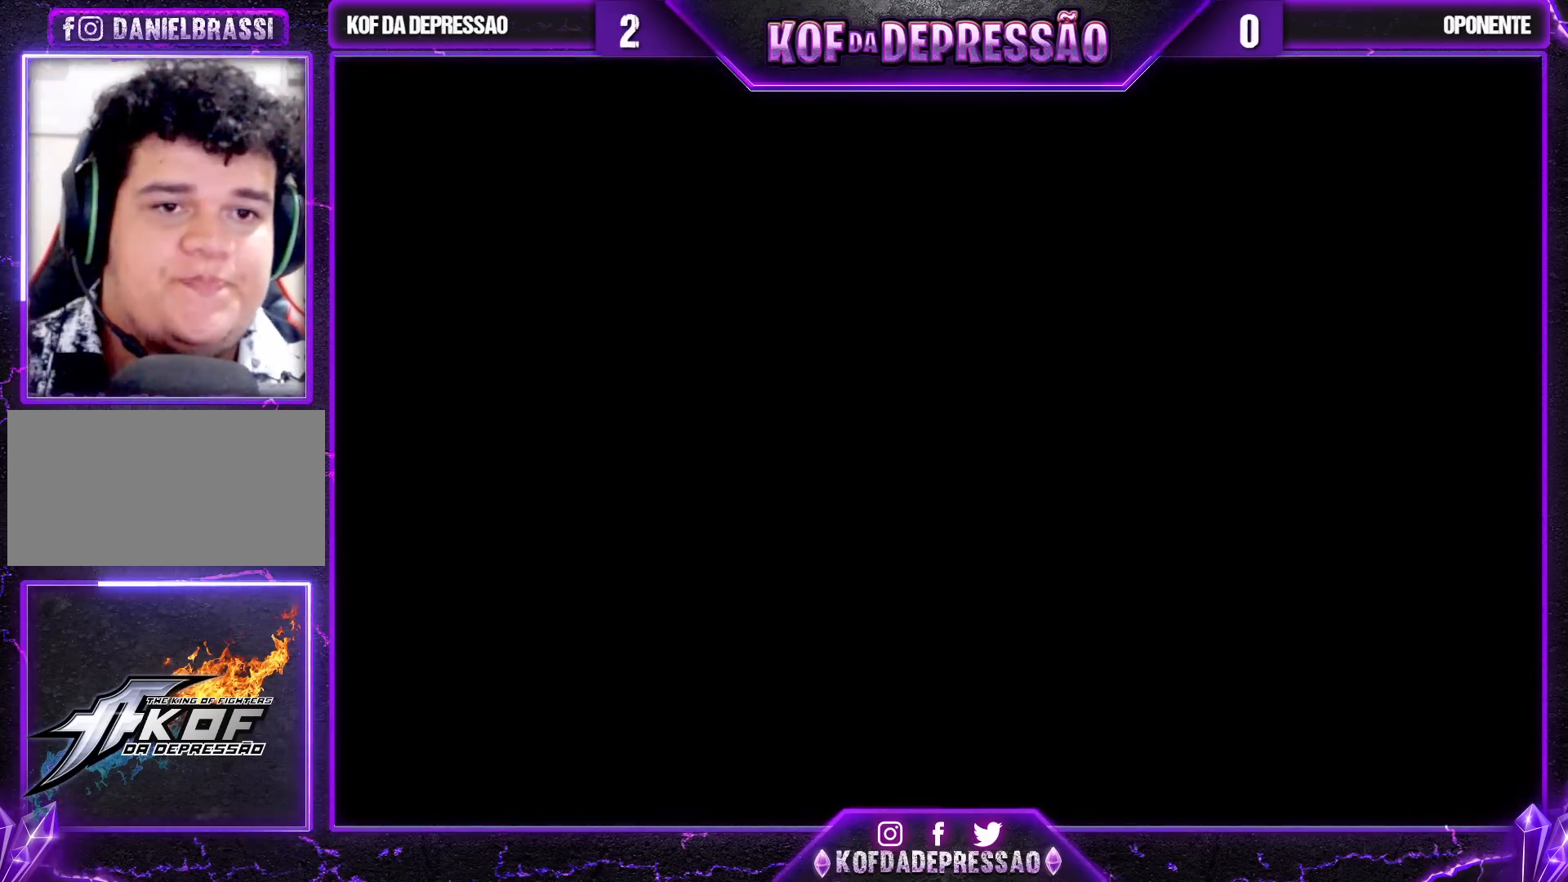
Gameplay with a controller (arcade stick); each line is a JSON object with the inputs held at the frame after it (dt_ms = milliseconds from this image to that frame). "events" lists button and stick changes between this image and that frame as [ms after this image, input, new state], when the widget could be followed in between. Not read: L3 R3.
{"dt_ms": 500, "buttons": [], "left_stick": "center", "events": [[433, "SQUARE", "down"], [450, "CIRCLE", "down"], [450, "SQUARE", "up"], [467, "CIRCLE", "up"]]}
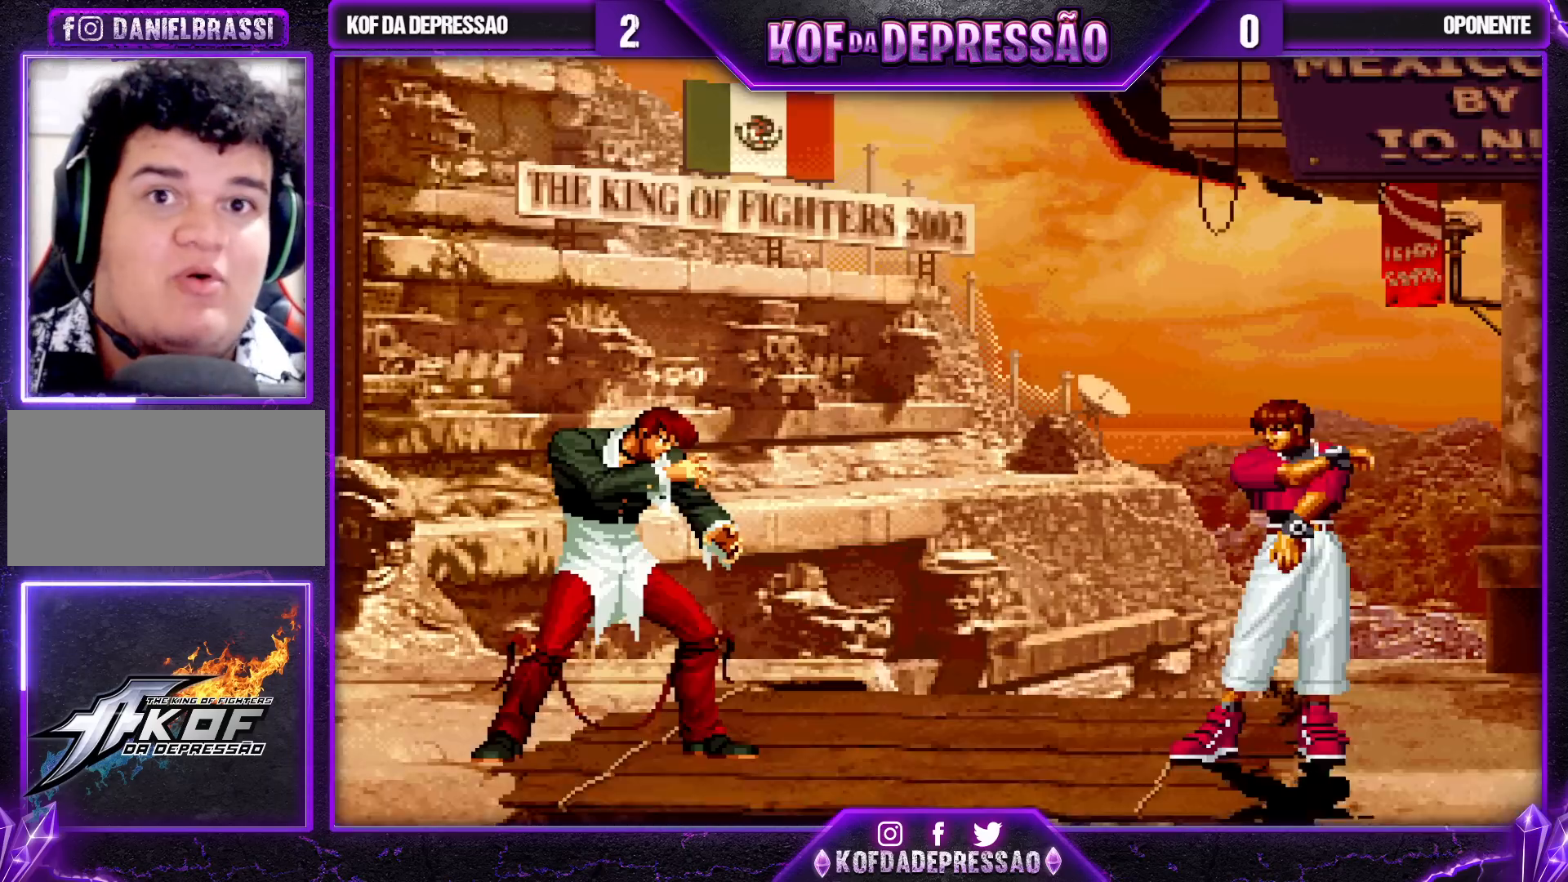
{"dt_ms": 500, "buttons": [], "left_stick": "center", "events": [[100, "CIRCLE", "down"], [100, "SQUARE", "down"], [100, "TRIANGLE", "down"], [117, "CIRCLE", "up"], [117, "SQUARE", "up"], [117, "TRIANGLE", "up"], [233, "CIRCLE", "down"], [233, "SQUARE", "down"], [233, "TRIANGLE", "down"], [250, "CIRCLE", "up"], [267, "SQUARE", "up"], [267, "TRIANGLE", "up"]]}
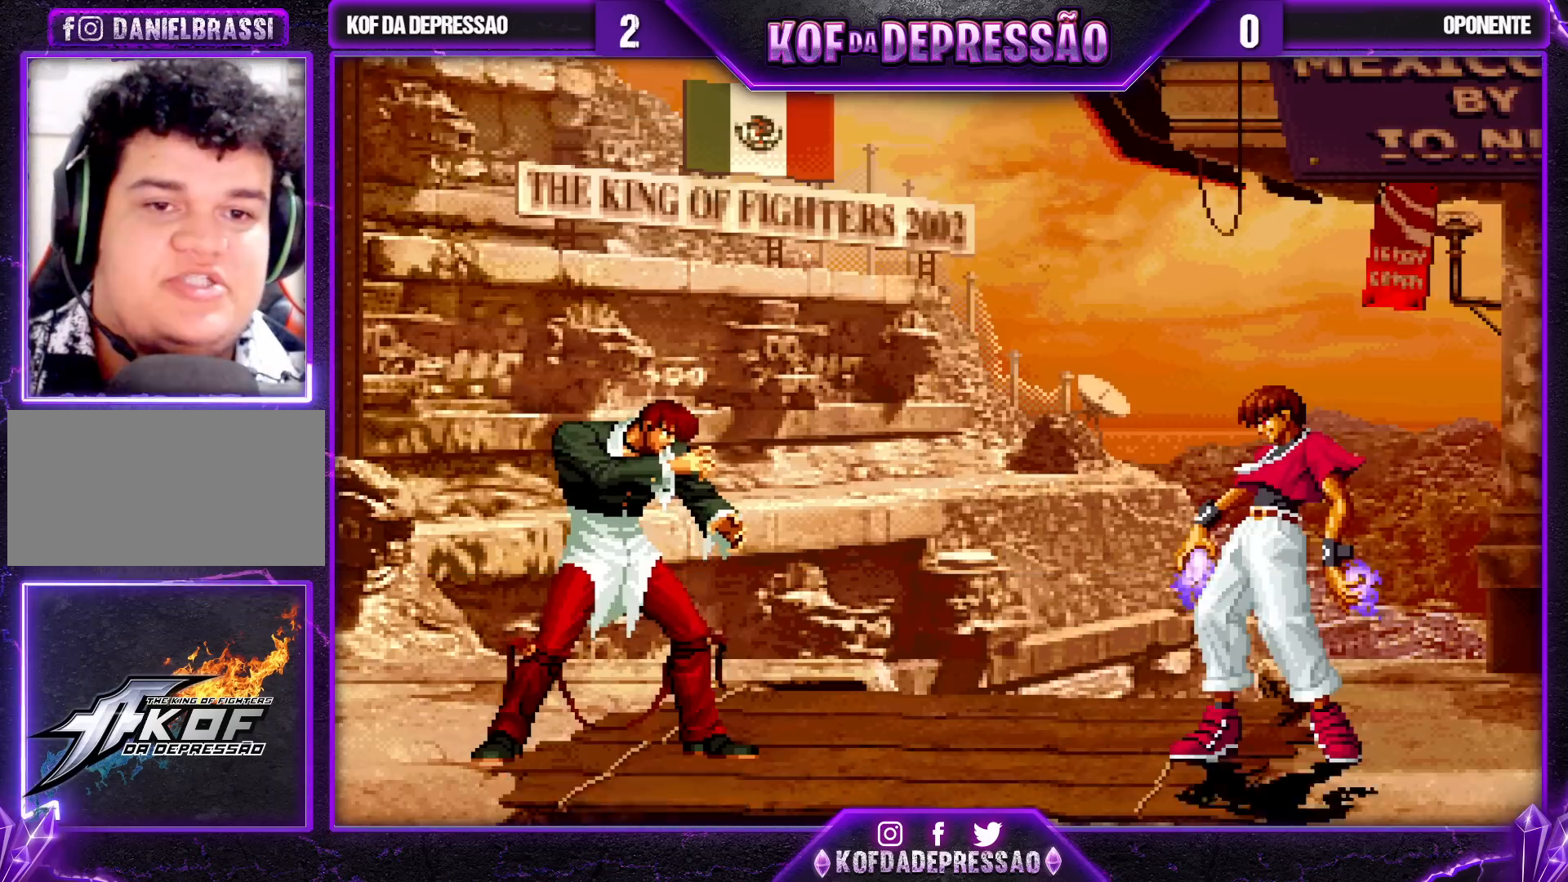
{"dt_ms": 1000, "buttons": [], "left_stick": "left"}
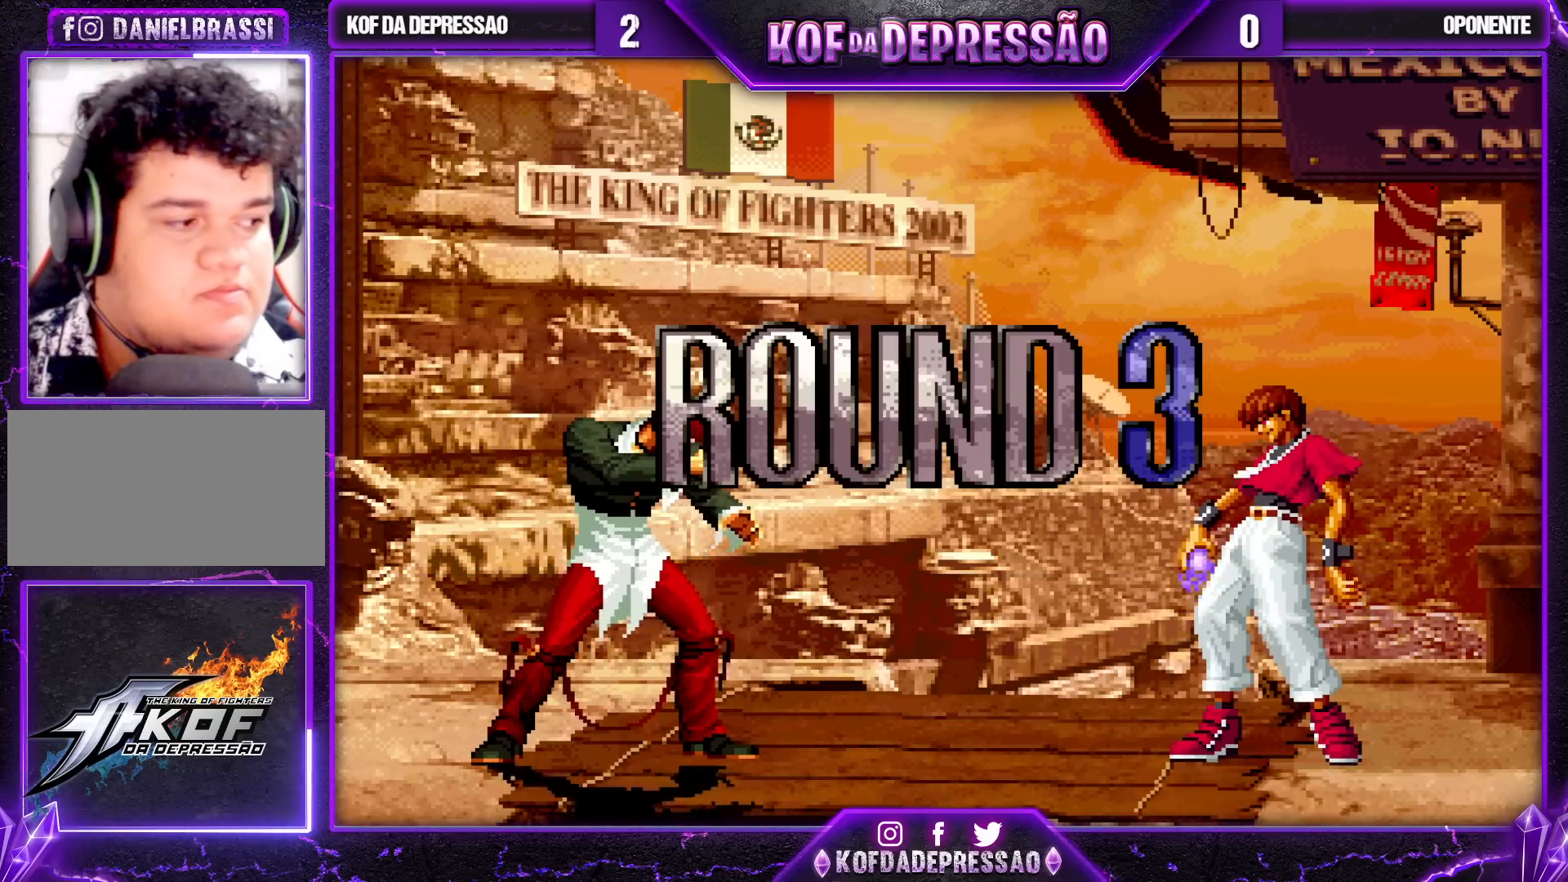
{"dt_ms": 500, "buttons": [], "left_stick": "center"}
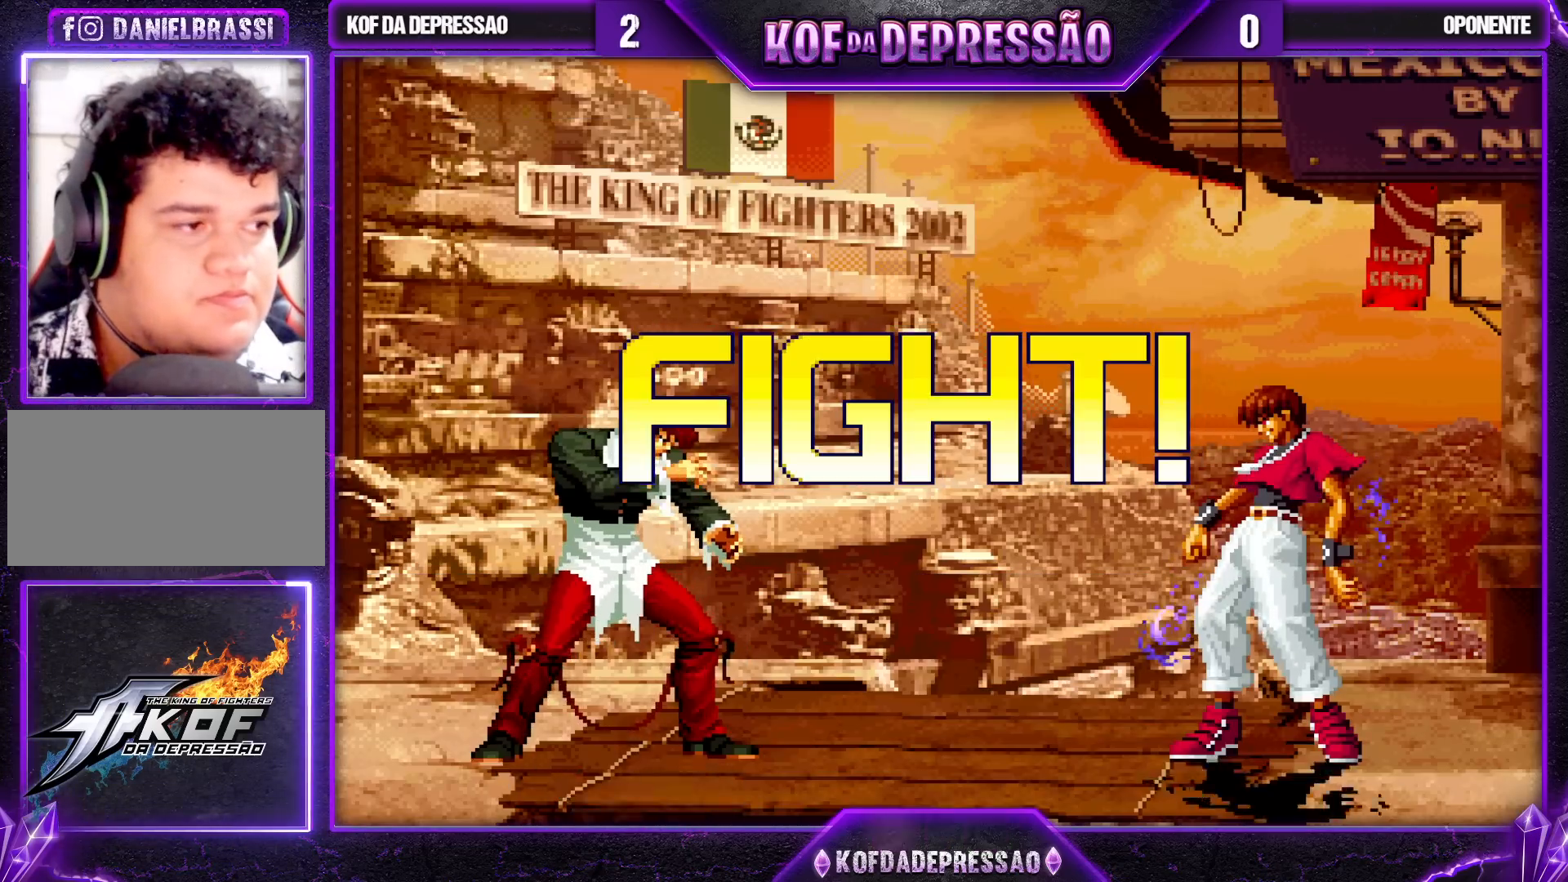
{"dt_ms": 500, "buttons": [], "left_stick": "down-left", "events": [[367, "left_stick", "down-left"]]}
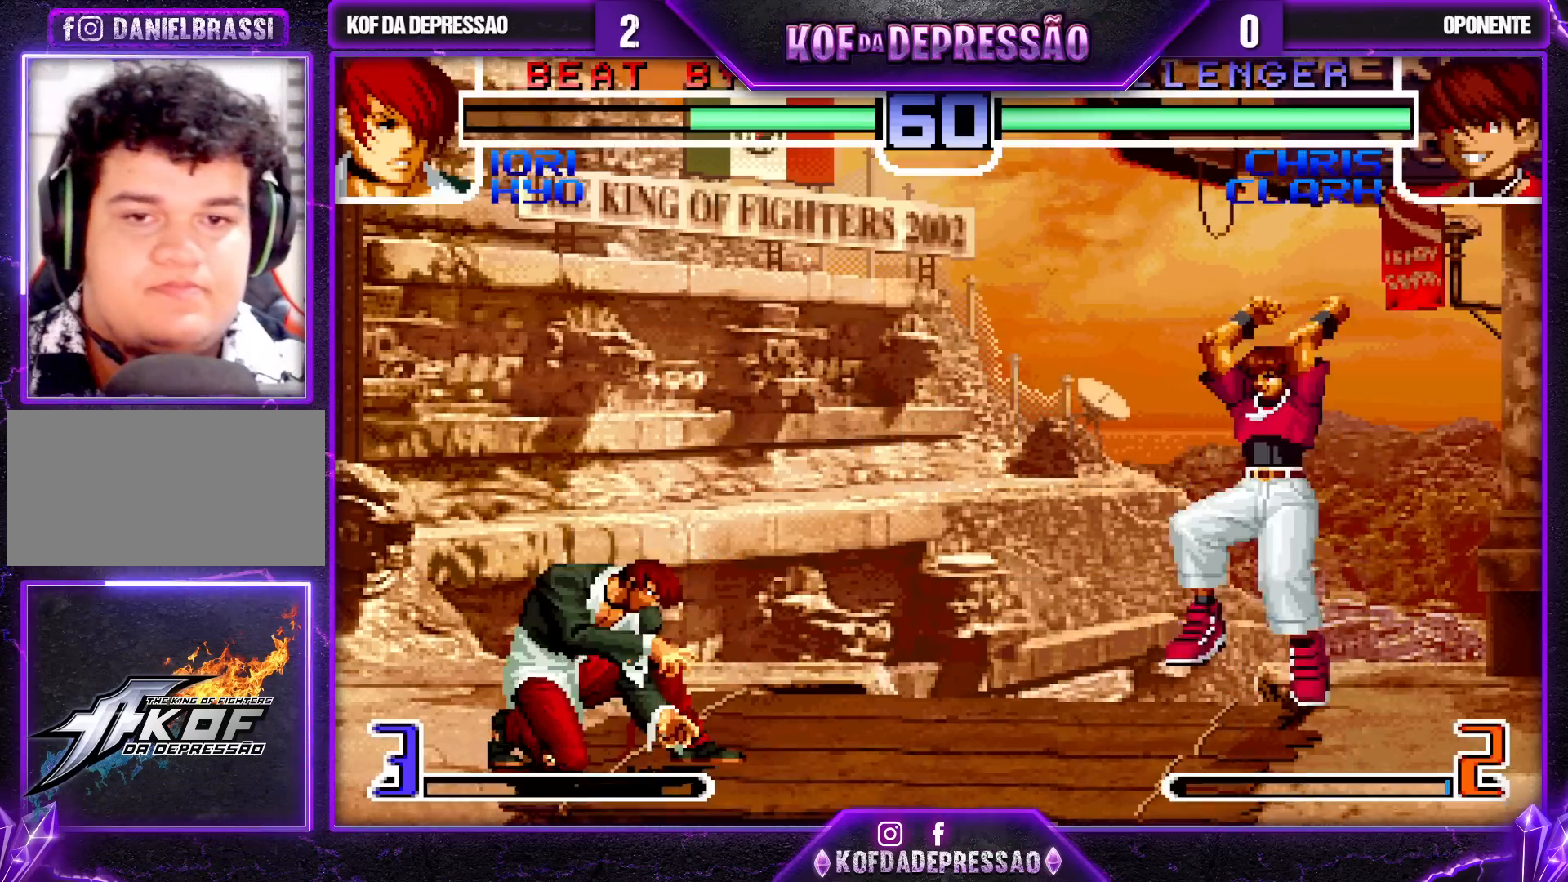
{"dt_ms": 500, "buttons": [], "left_stick": "down", "events": [[283, "SQUARE", "down"], [283, "left_stick", "center"], [333, "SQUARE", "up"], [333, "left_stick", "down"], [383, "left_stick", "left"], [417, "SQUARE", "down"], [467, "SQUARE", "up"], [483, "left_stick", "down"]]}
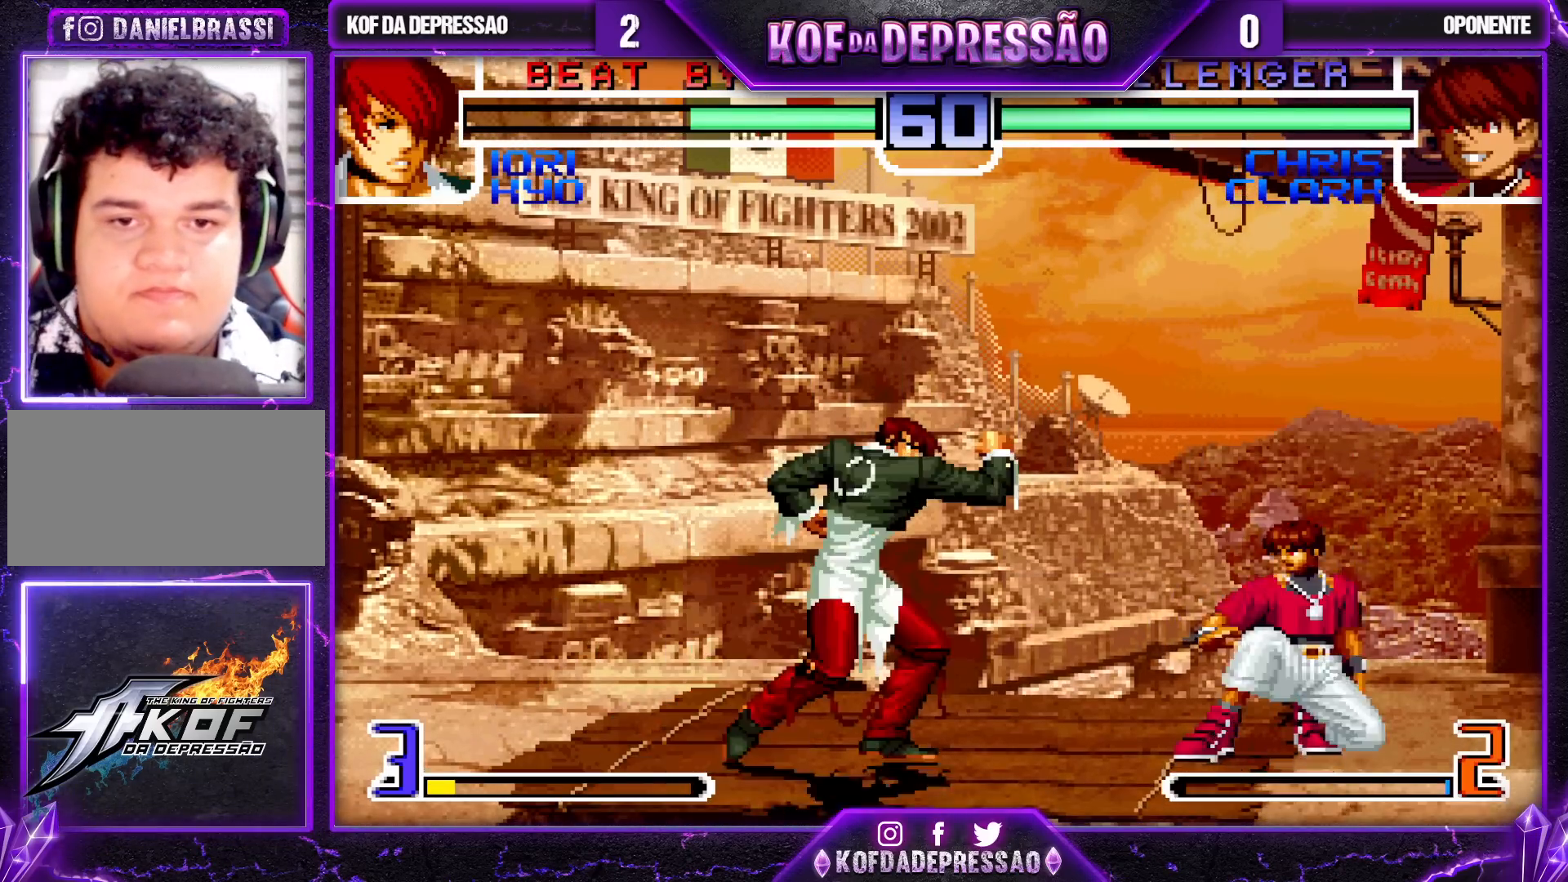
{"dt_ms": 500, "buttons": [], "left_stick": "left", "events": [[67, "left_stick", "left"], [100, "SQUARE", "down"], [167, "SQUARE", "up"]]}
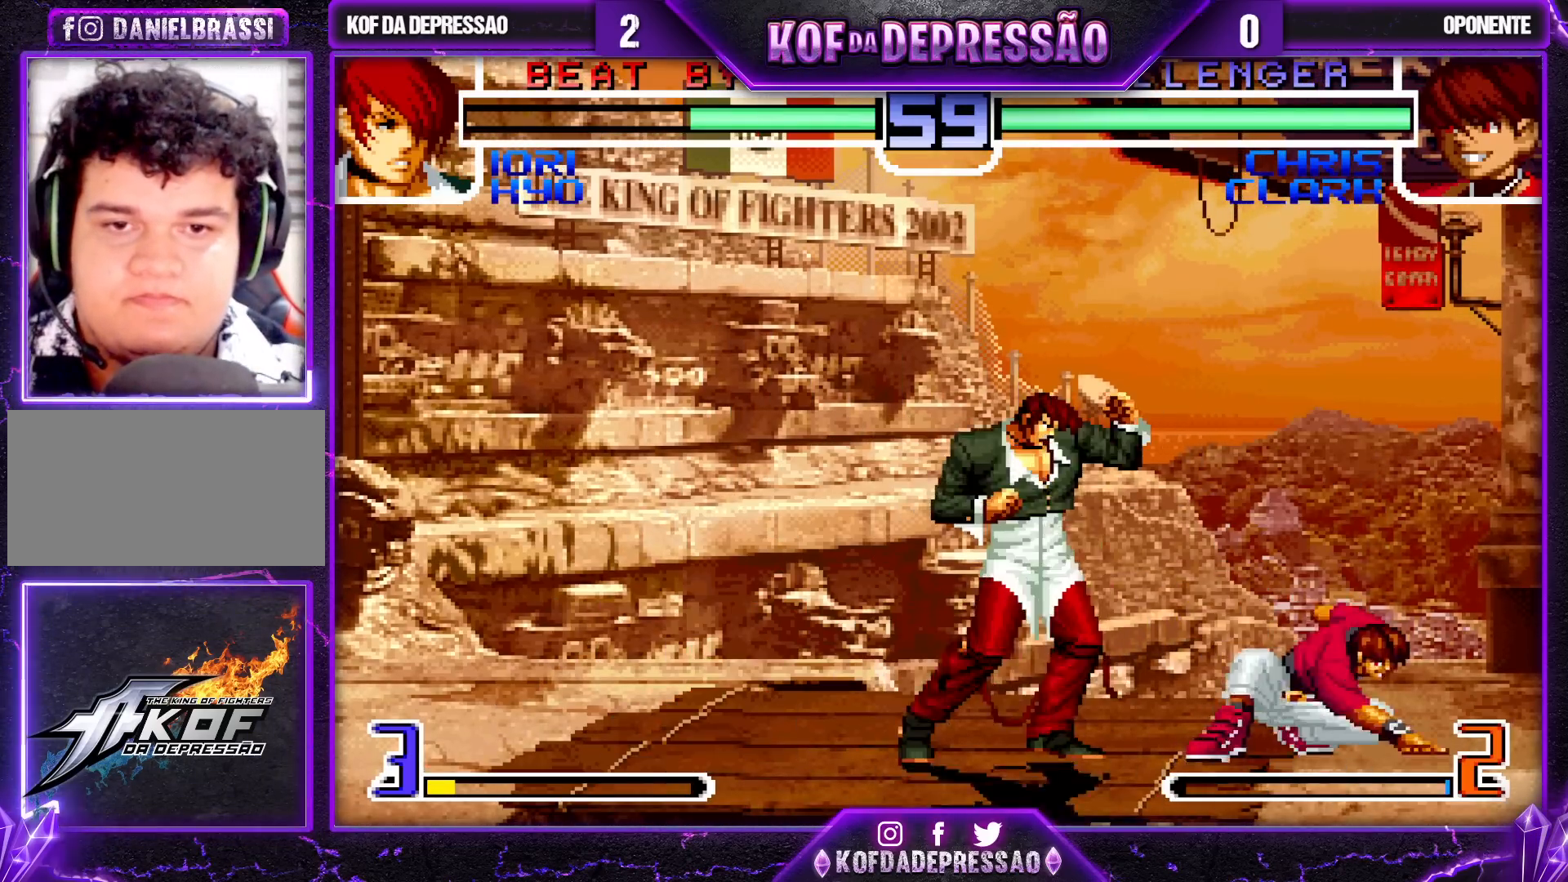
{"dt_ms": 500, "buttons": [], "left_stick": "center", "events": [[133, "left_stick", "down-left"], [500, "left_stick", "center"]]}
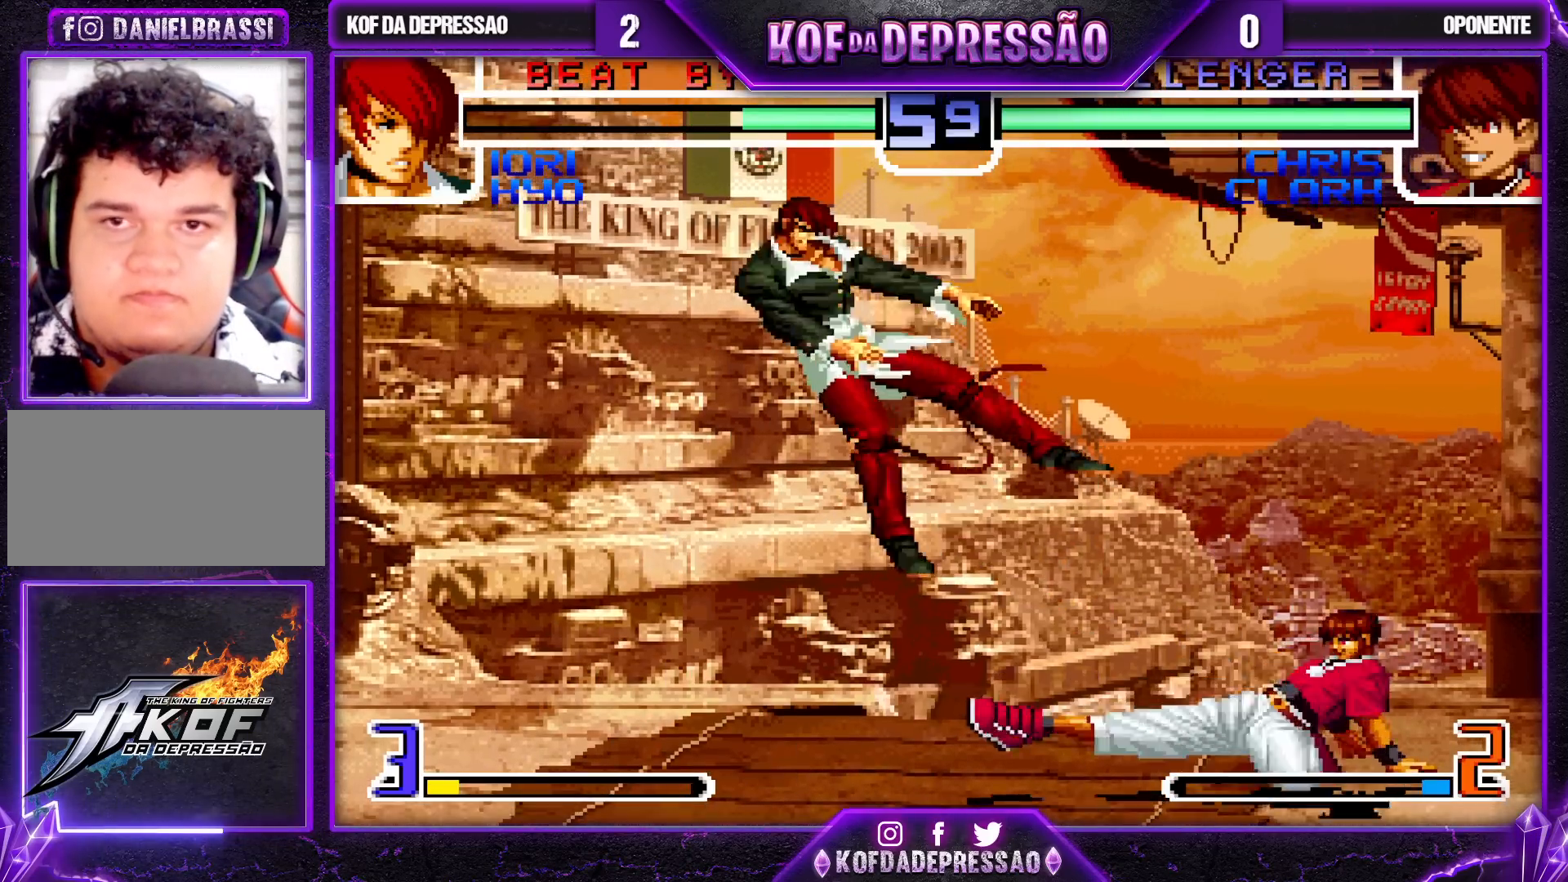
{"dt_ms": 500, "buttons": [], "left_stick": "center", "events": []}
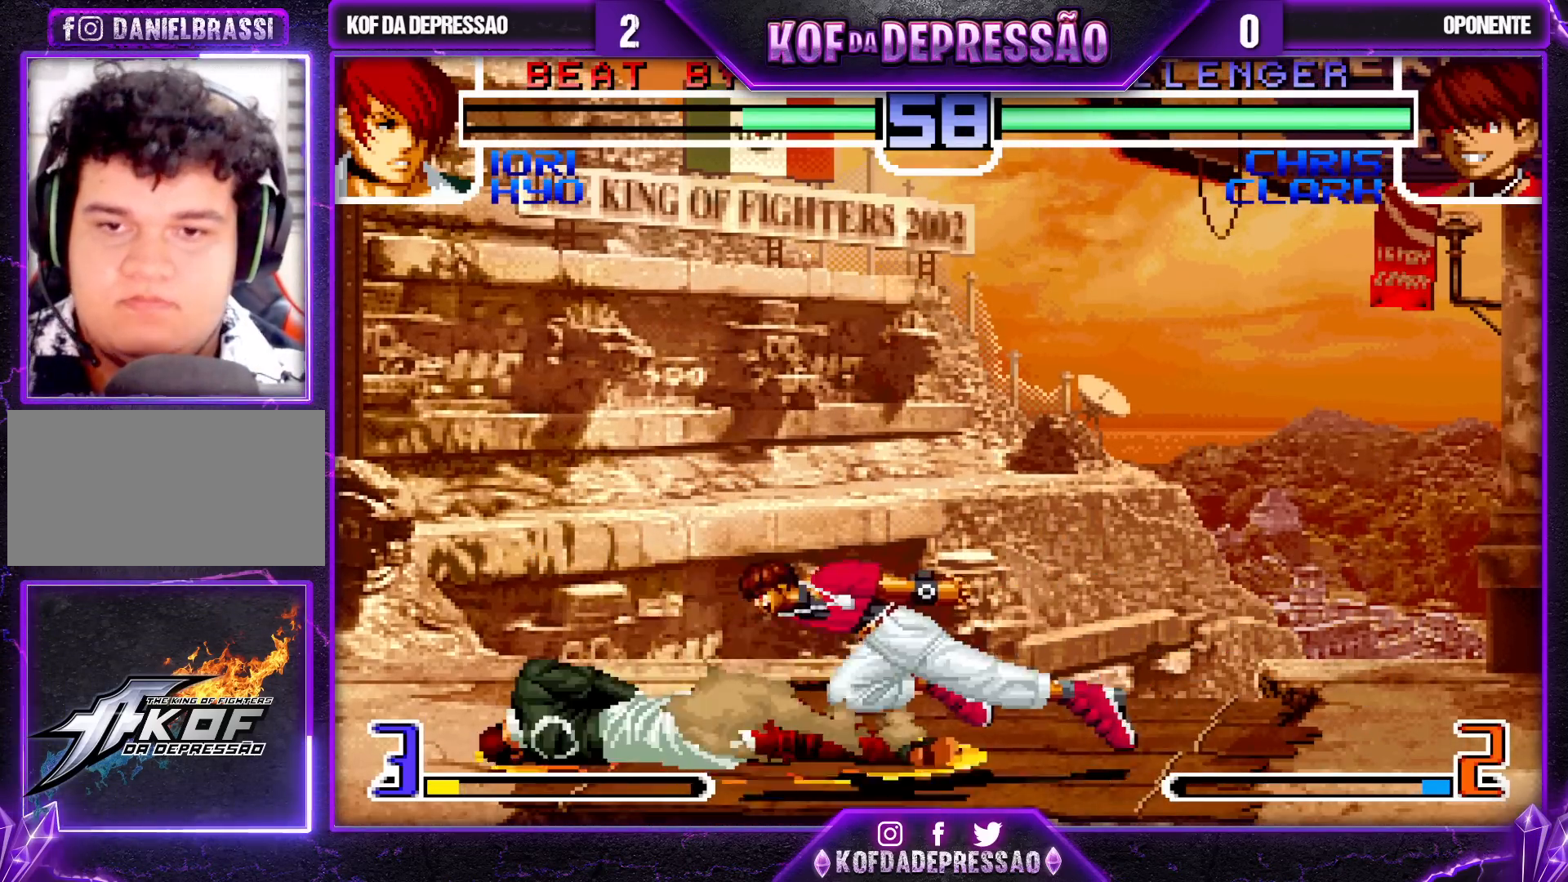
{"dt_ms": 500, "buttons": [], "left_stick": "down-left", "events": [[450, "left_stick", "down-left"]]}
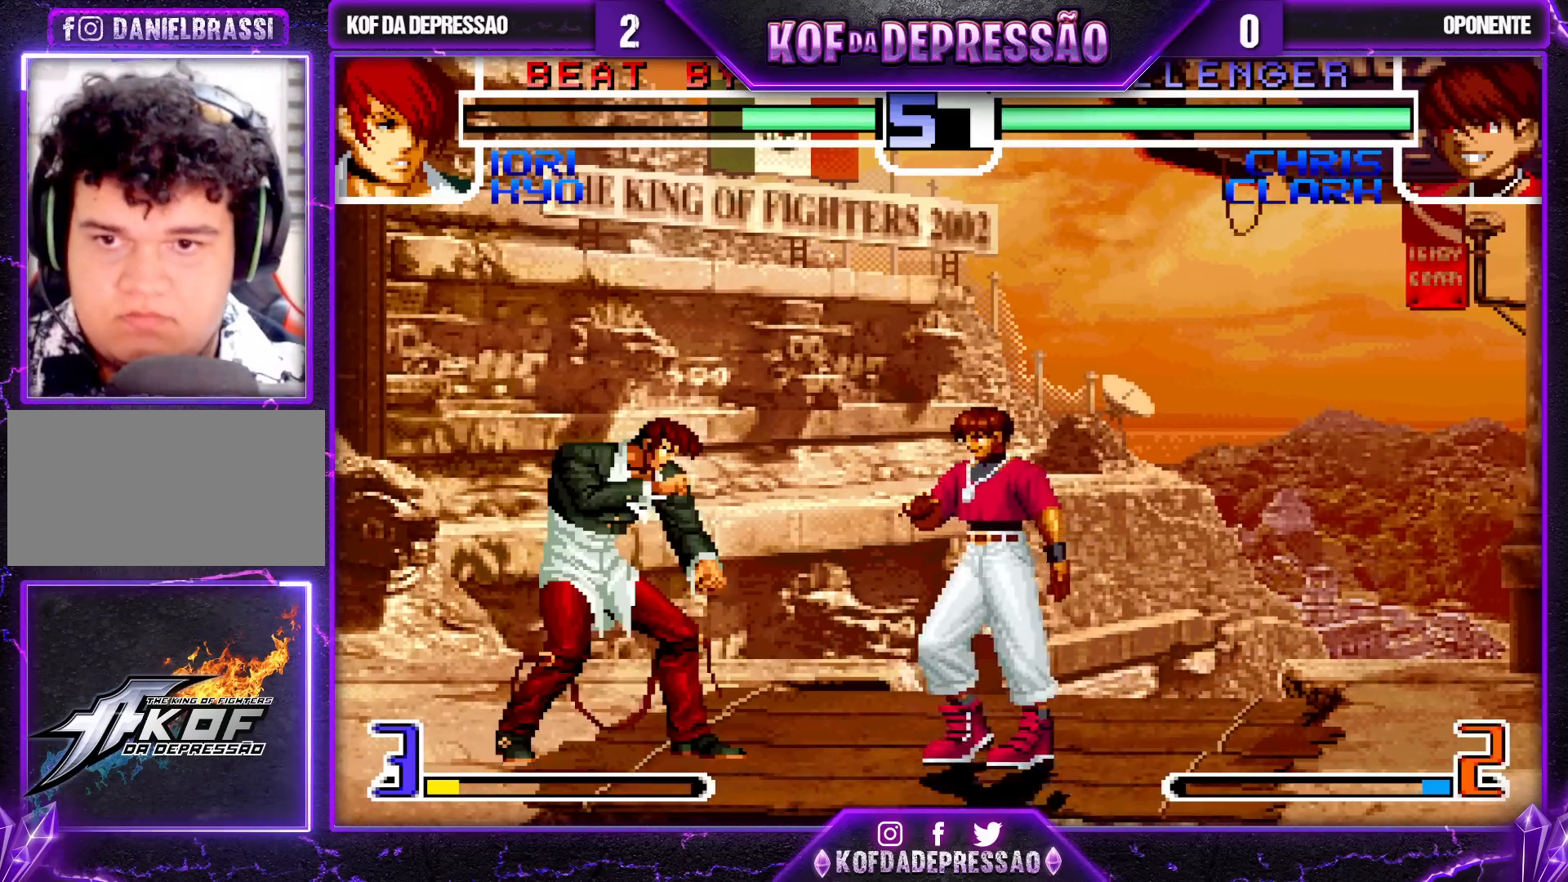
{"dt_ms": 500, "buttons": ["CROSS"], "left_stick": "center", "events": [[367, "left_stick", "up-left"], [433, "left_stick", "center"], [483, "CROSS", "down"]]}
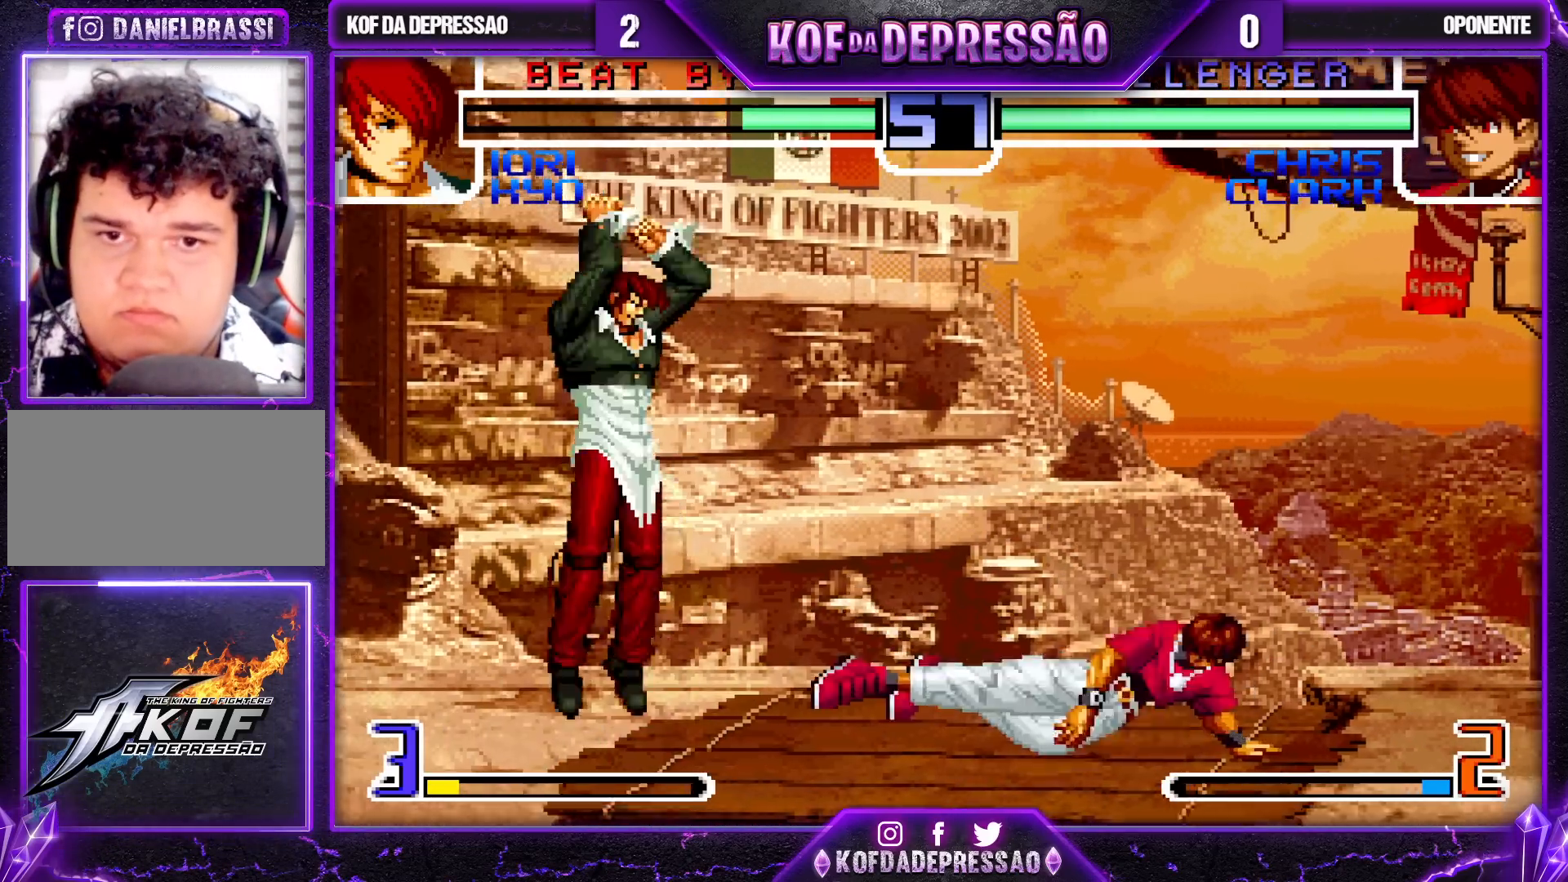
{"dt_ms": 500, "buttons": ["TRIANGLE"], "left_stick": "down", "events": [[50, "CROSS", "up"], [300, "left_stick", "right"], [367, "left_stick", "center"], [417, "left_stick", "down"], [433, "TRIANGLE", "down"]]}
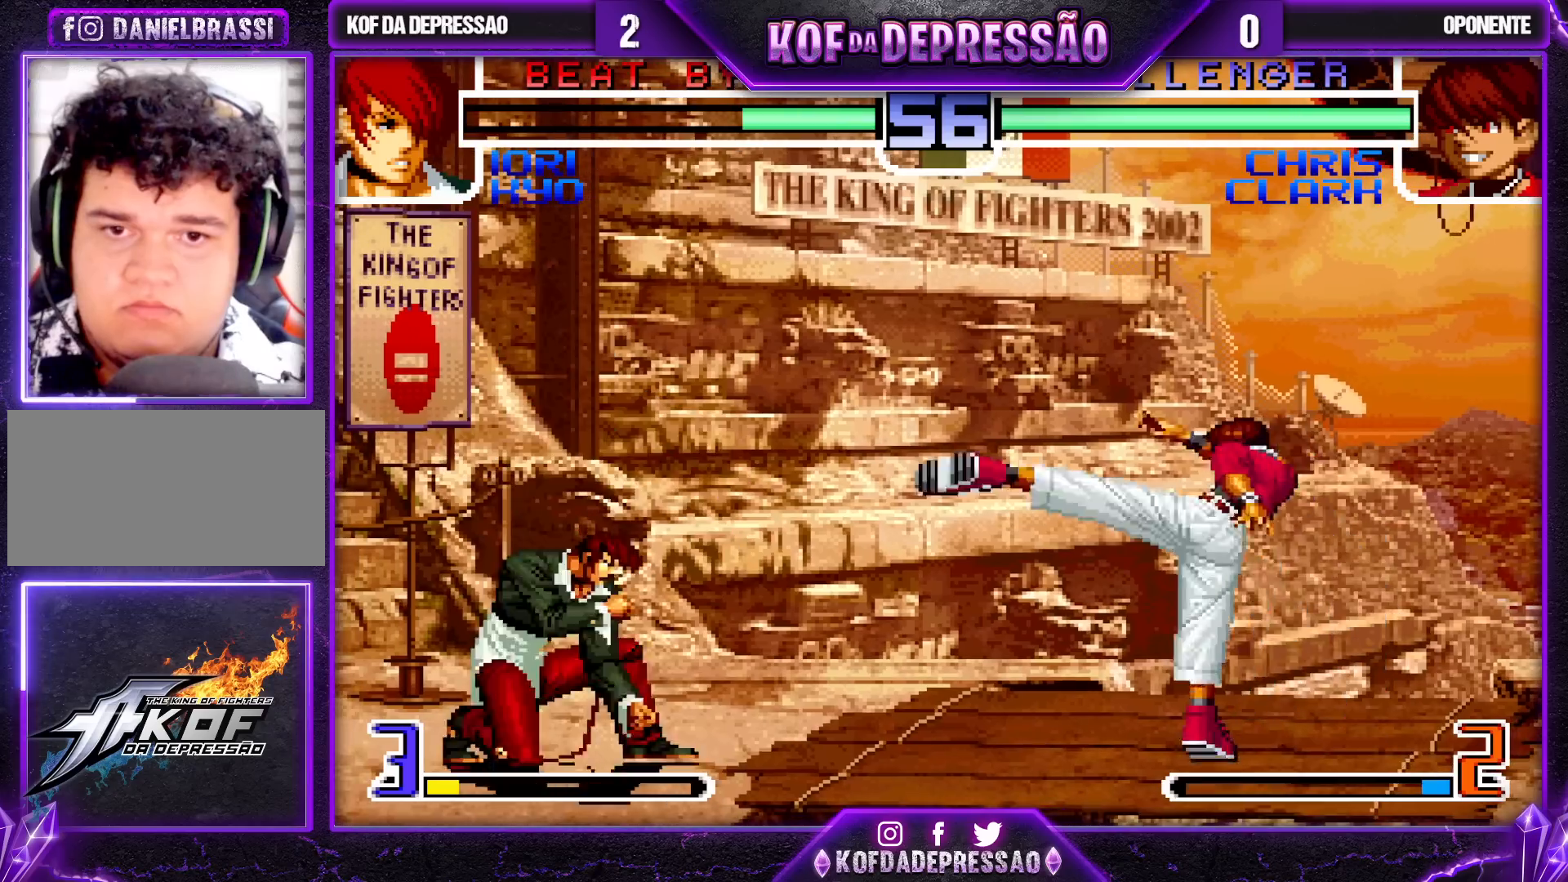
{"dt_ms": 500, "buttons": ["SQUARE"], "left_stick": "down", "events": [[17, "TRIANGLE", "up"], [67, "left_stick", "right"], [167, "left_stick", "down"], [333, "left_stick", "right"], [433, "left_stick", "down"], [500, "SQUARE", "down"]]}
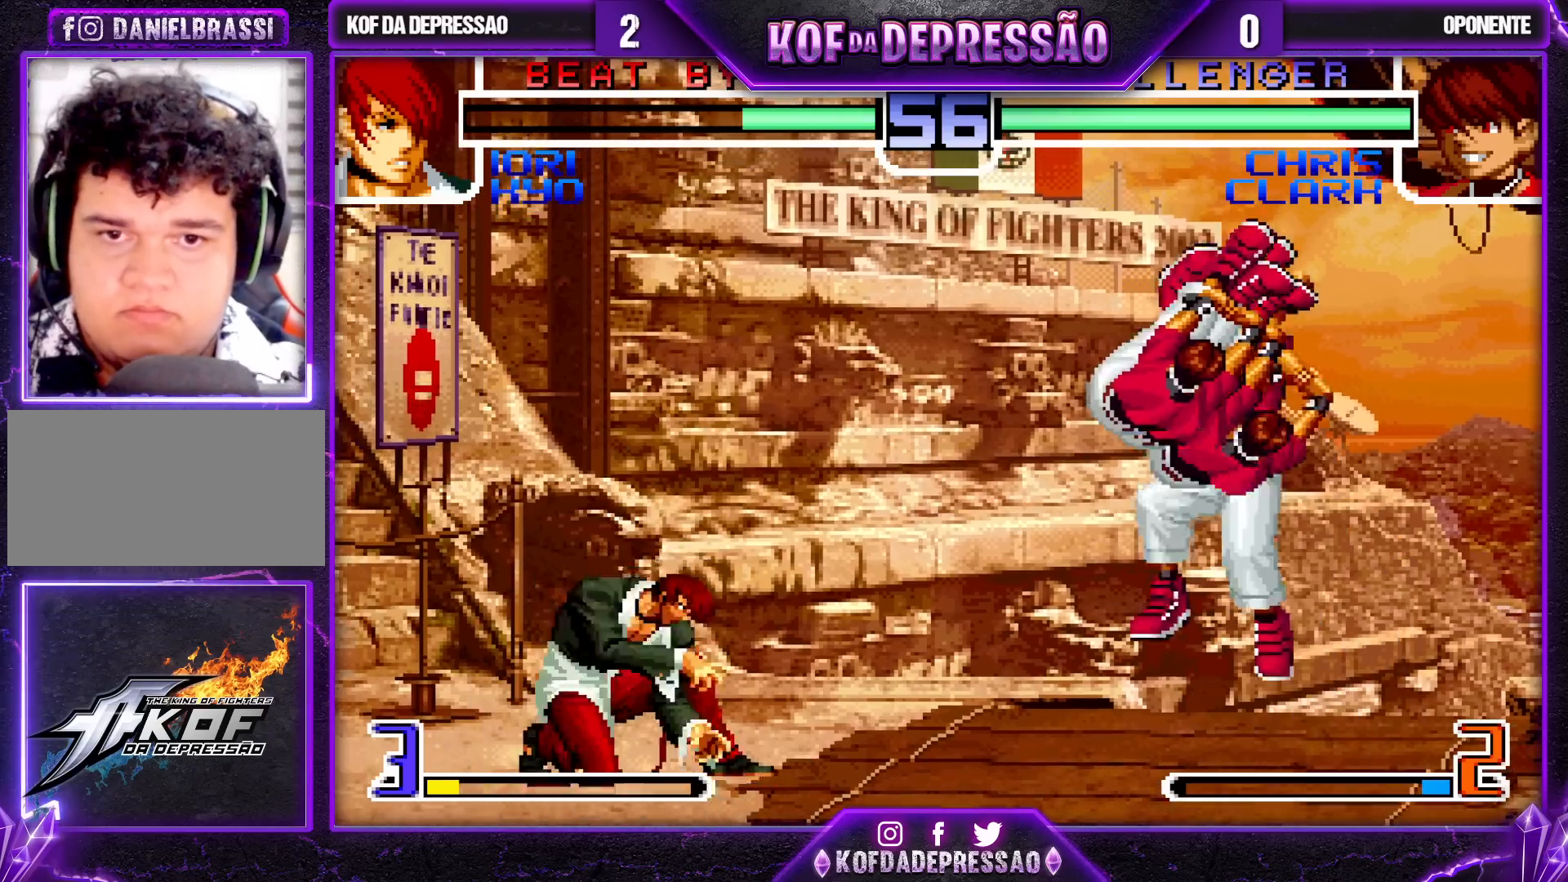
{"dt_ms": 500, "buttons": ["SQUARE"], "left_stick": "center", "events": [[33, "left_stick", "right"], [100, "left_stick", "center"]]}
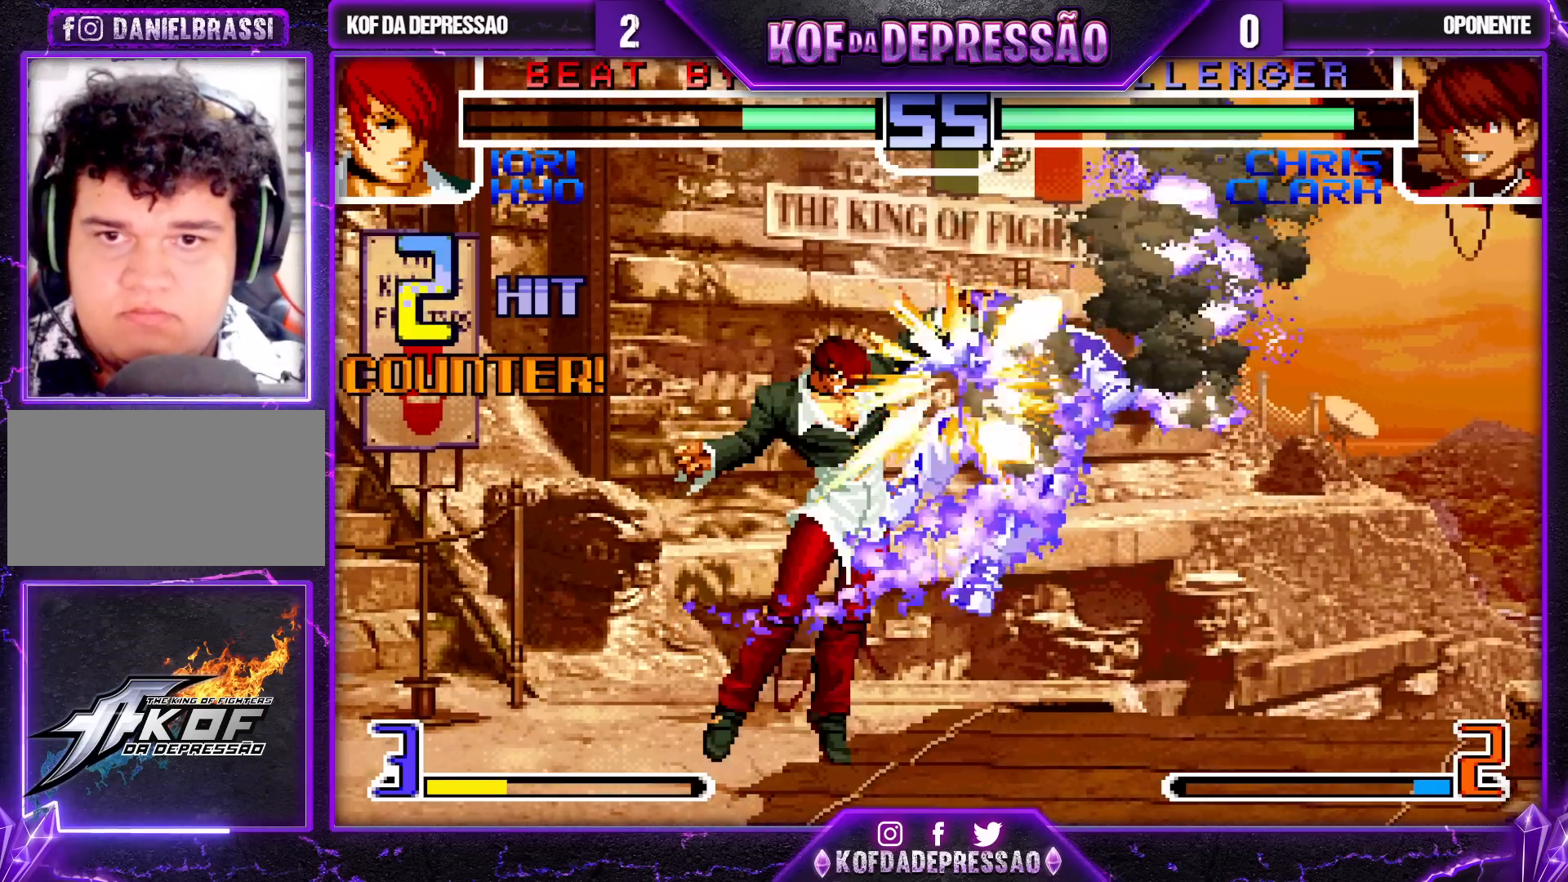
{"dt_ms": 500, "buttons": [], "left_stick": "right", "events": [[433, "SQUARE", "up"], [500, "left_stick", "right"]]}
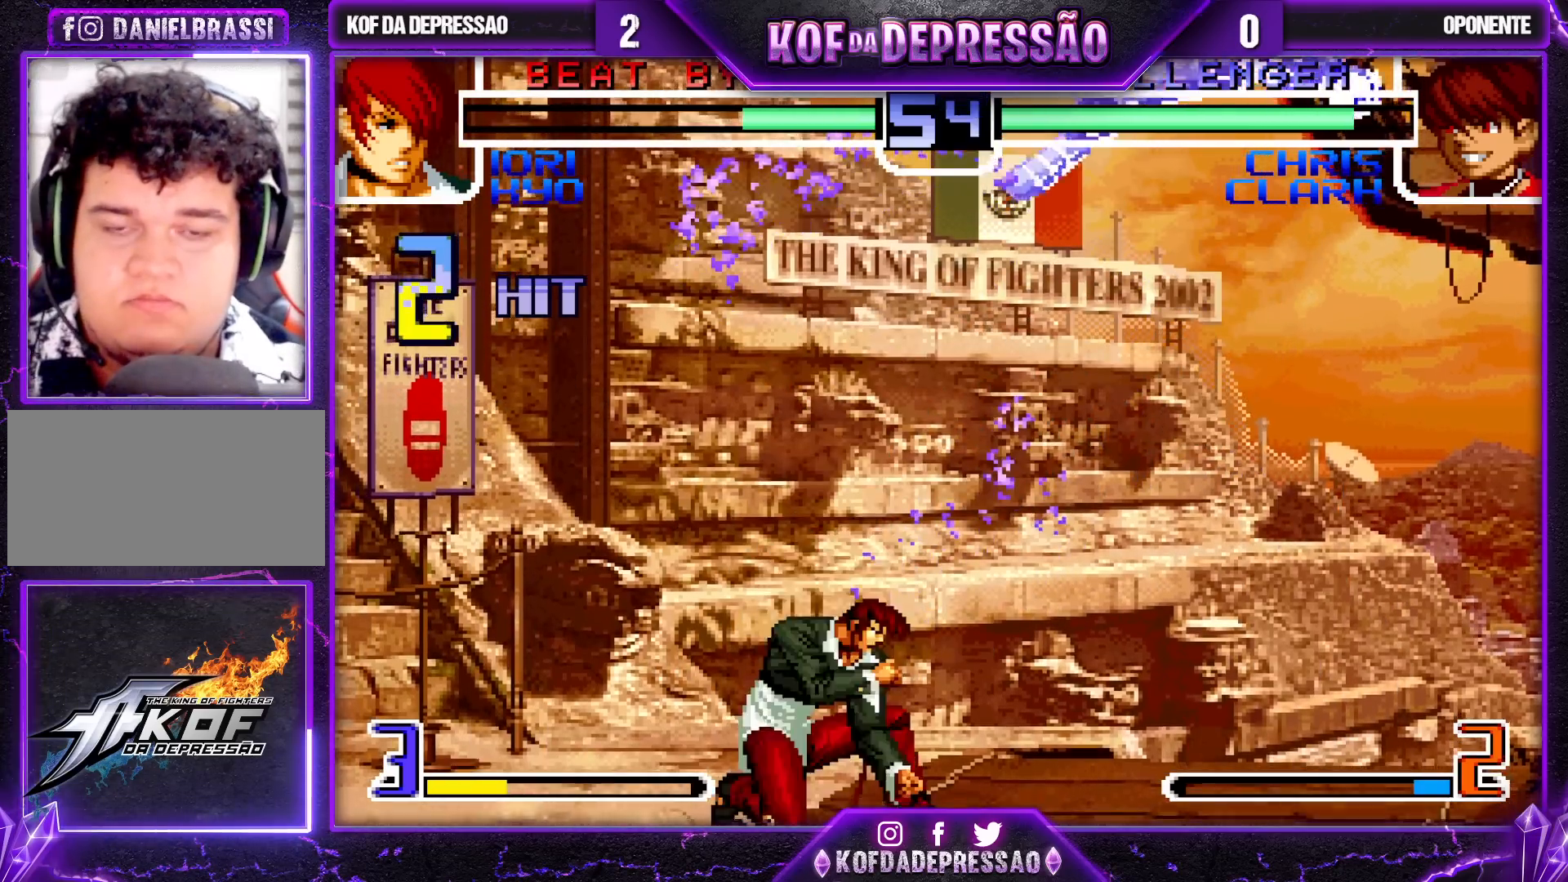
{"dt_ms": 500, "buttons": [], "left_stick": "down-right", "events": [[150, "left_stick", "center"], [200, "left_stick", "right"], [367, "left_stick", "down-right"]]}
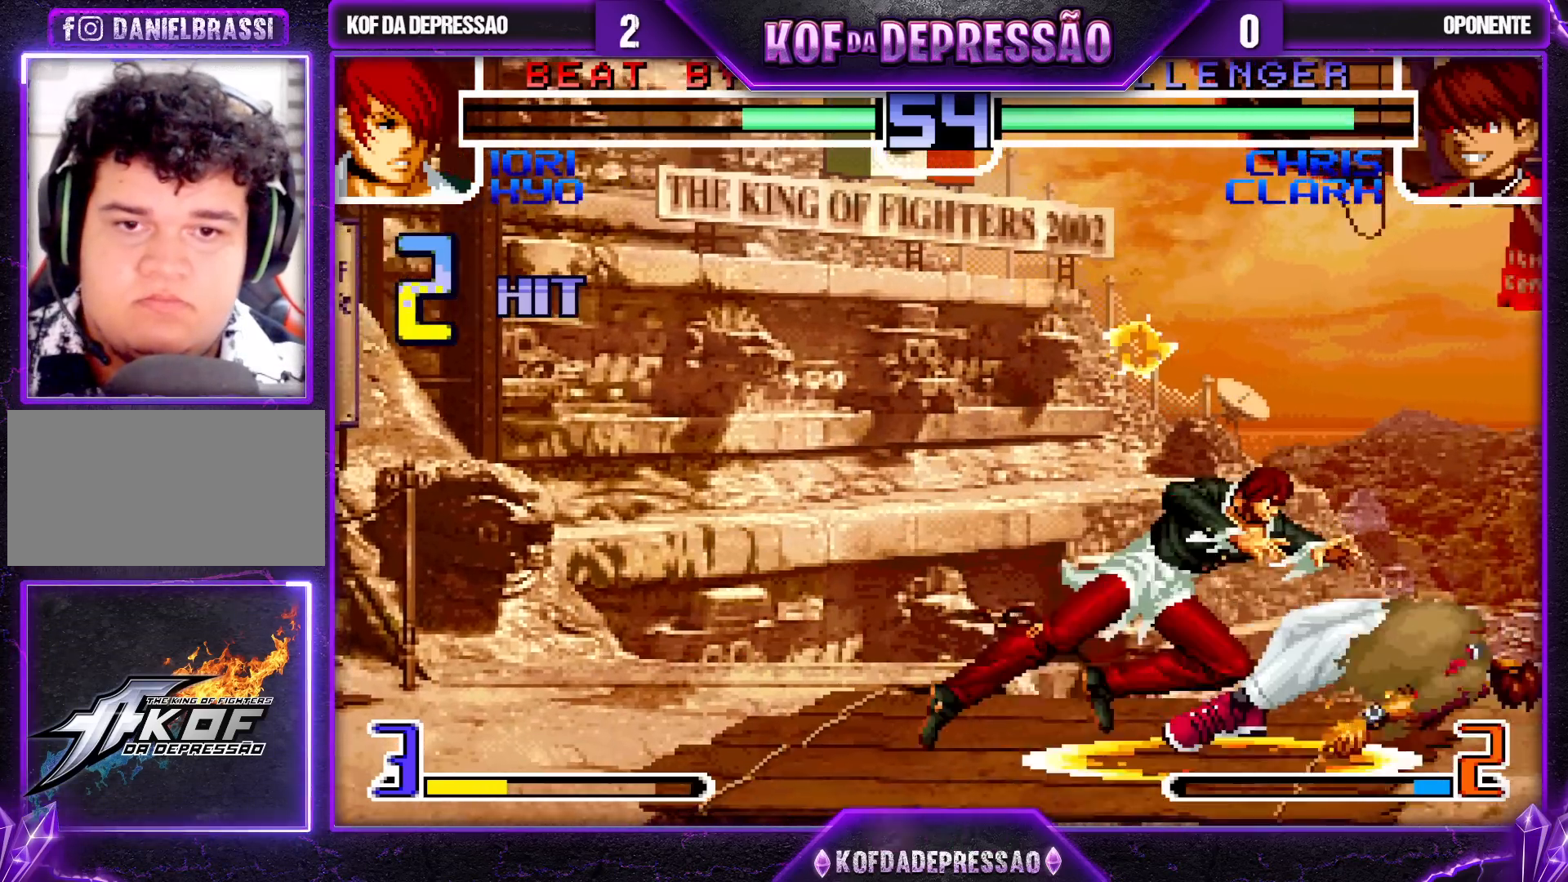
{"dt_ms": 500, "buttons": ["TRIANGLE"], "left_stick": "down-right", "events": [[33, "TRIANGLE", "down"], [133, "TRIANGLE", "up"], [233, "left_stick", "center"], [283, "left_stick", "right"], [350, "left_stick", "center"], [400, "left_stick", "right"], [450, "left_stick", "down-right"], [500, "TRIANGLE", "down"]]}
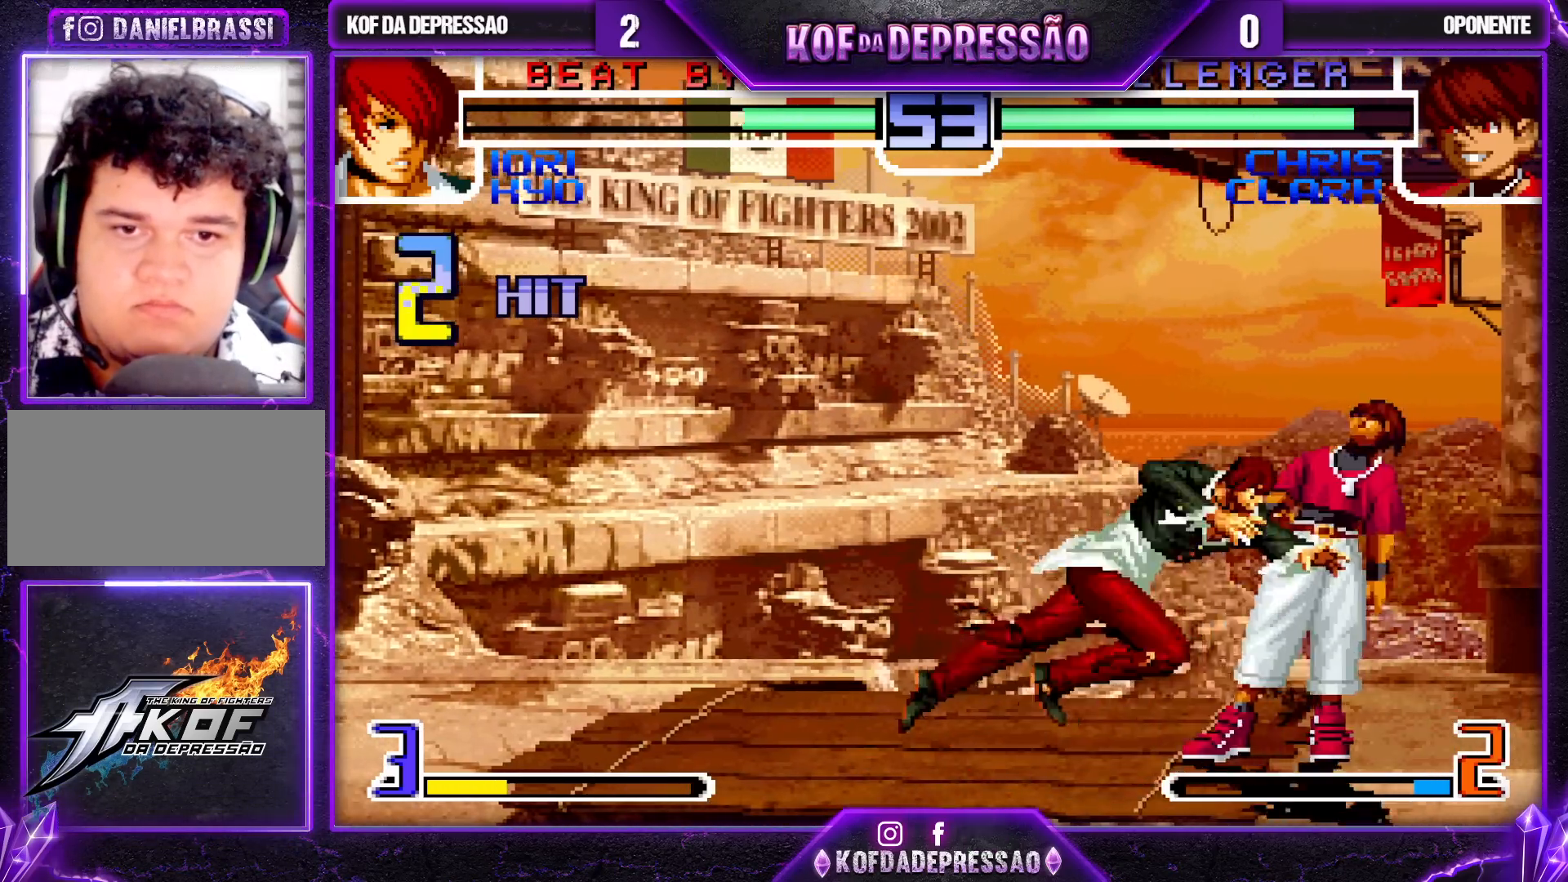
{"dt_ms": 500, "buttons": [], "left_stick": "down-left", "events": [[83, "TRIANGLE", "up"], [233, "left_stick", "center"], [317, "TRIANGLE", "down"], [383, "TRIANGLE", "up"], [400, "left_stick", "down"], [450, "left_stick", "down-left"]]}
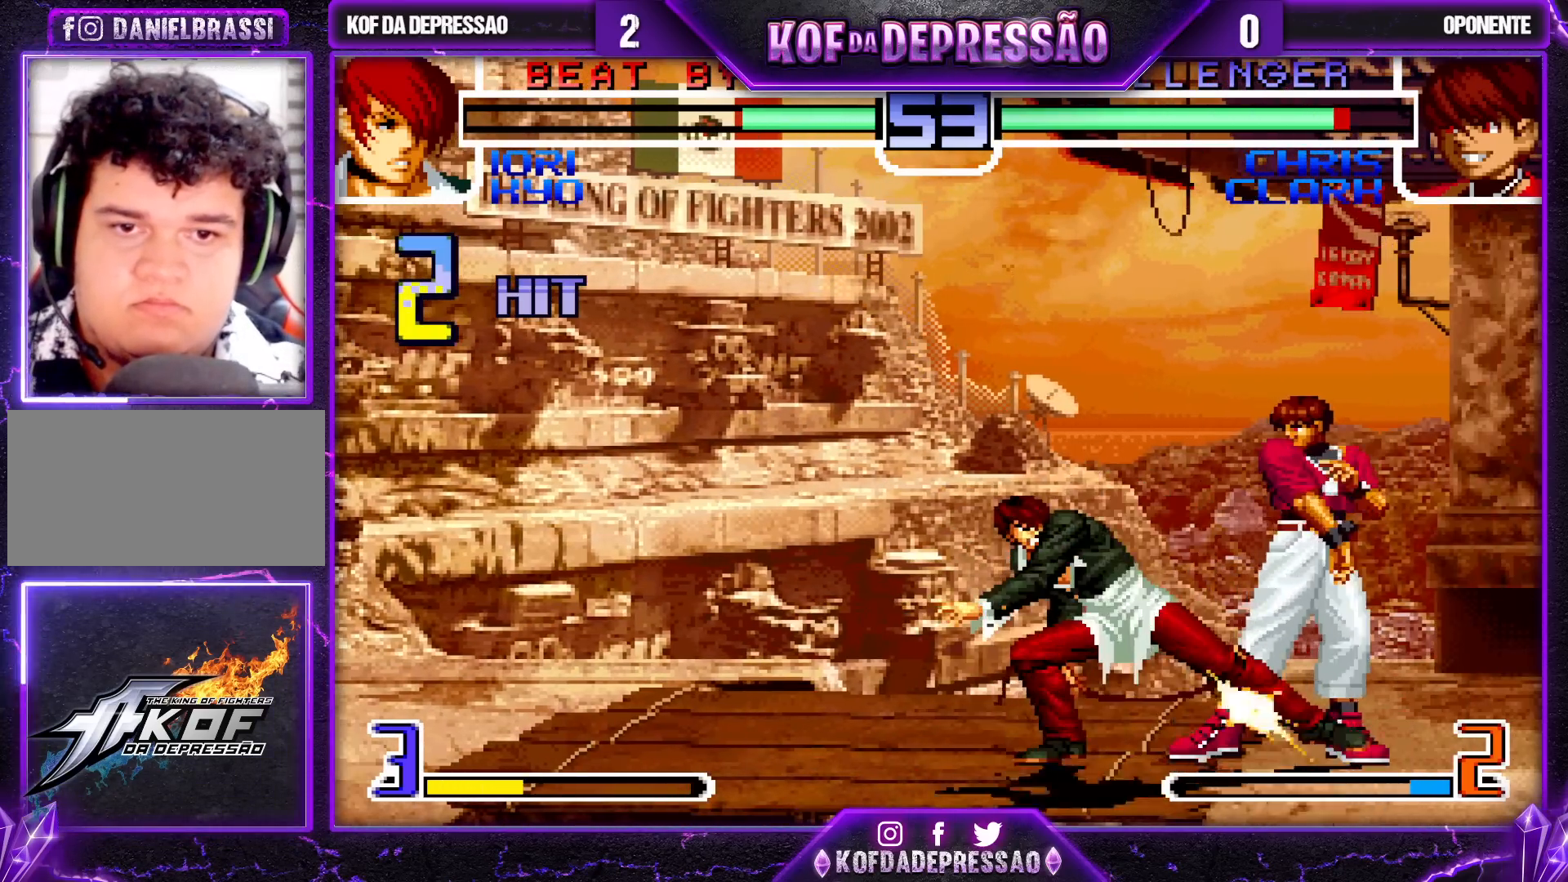
{"dt_ms": 500, "buttons": [], "left_stick": "right", "events": [[167, "left_stick", "down"], [250, "left_stick", "right"], [350, "left_stick", "center"], [450, "left_stick", "right"]]}
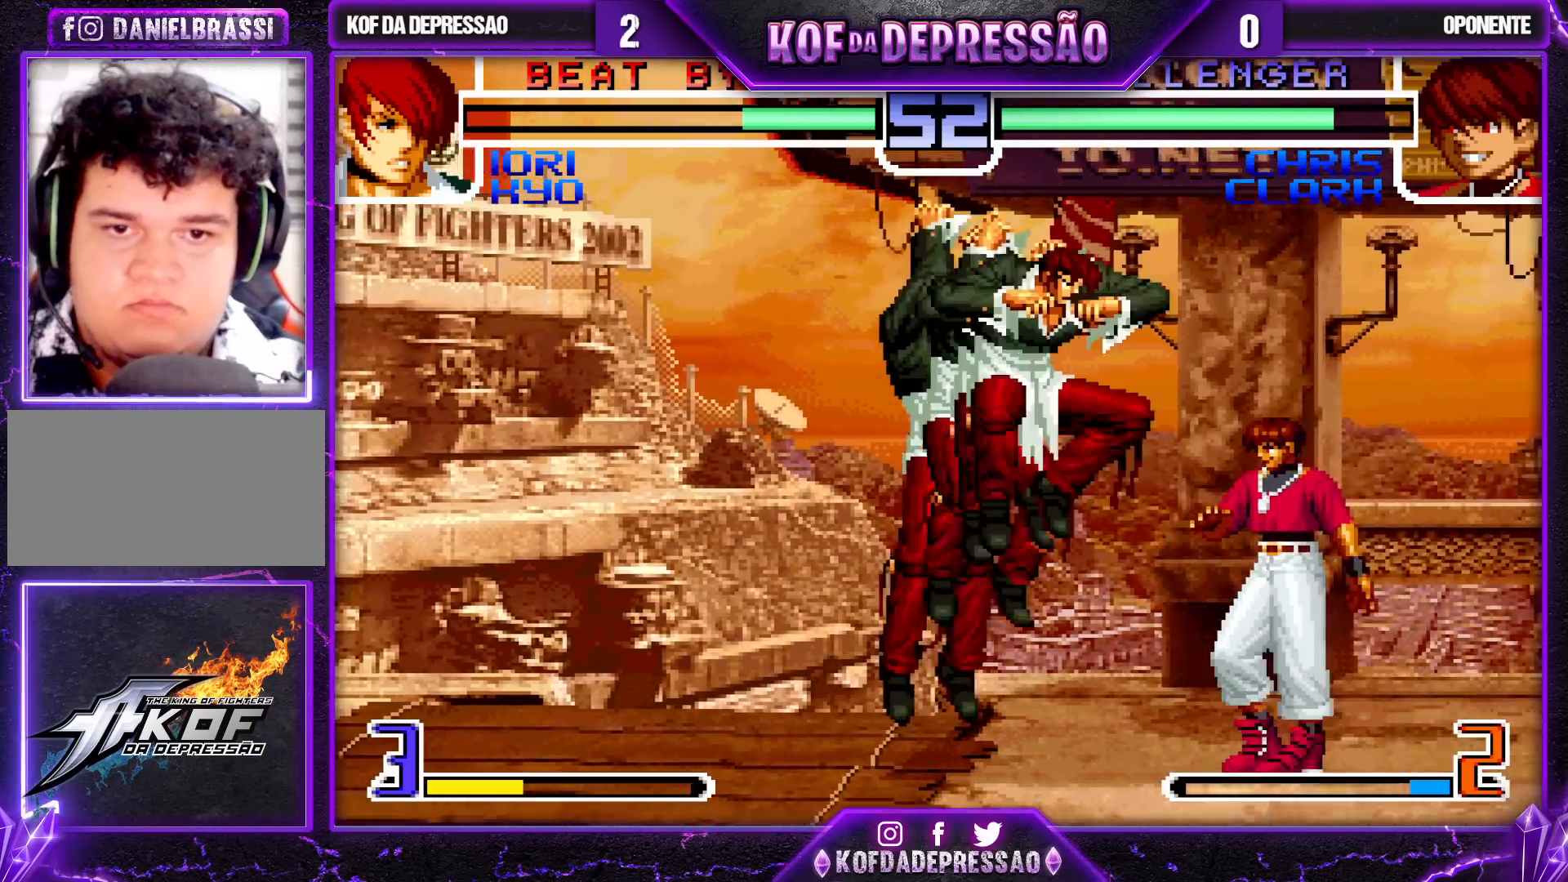
{"dt_ms": 500, "buttons": [], "left_stick": "right", "events": [[67, "TRIANGLE", "down"], [183, "TRIANGLE", "up"], [217, "left_stick", "center"], [350, "left_stick", "right"], [417, "left_stick", "center"], [483, "left_stick", "right"]]}
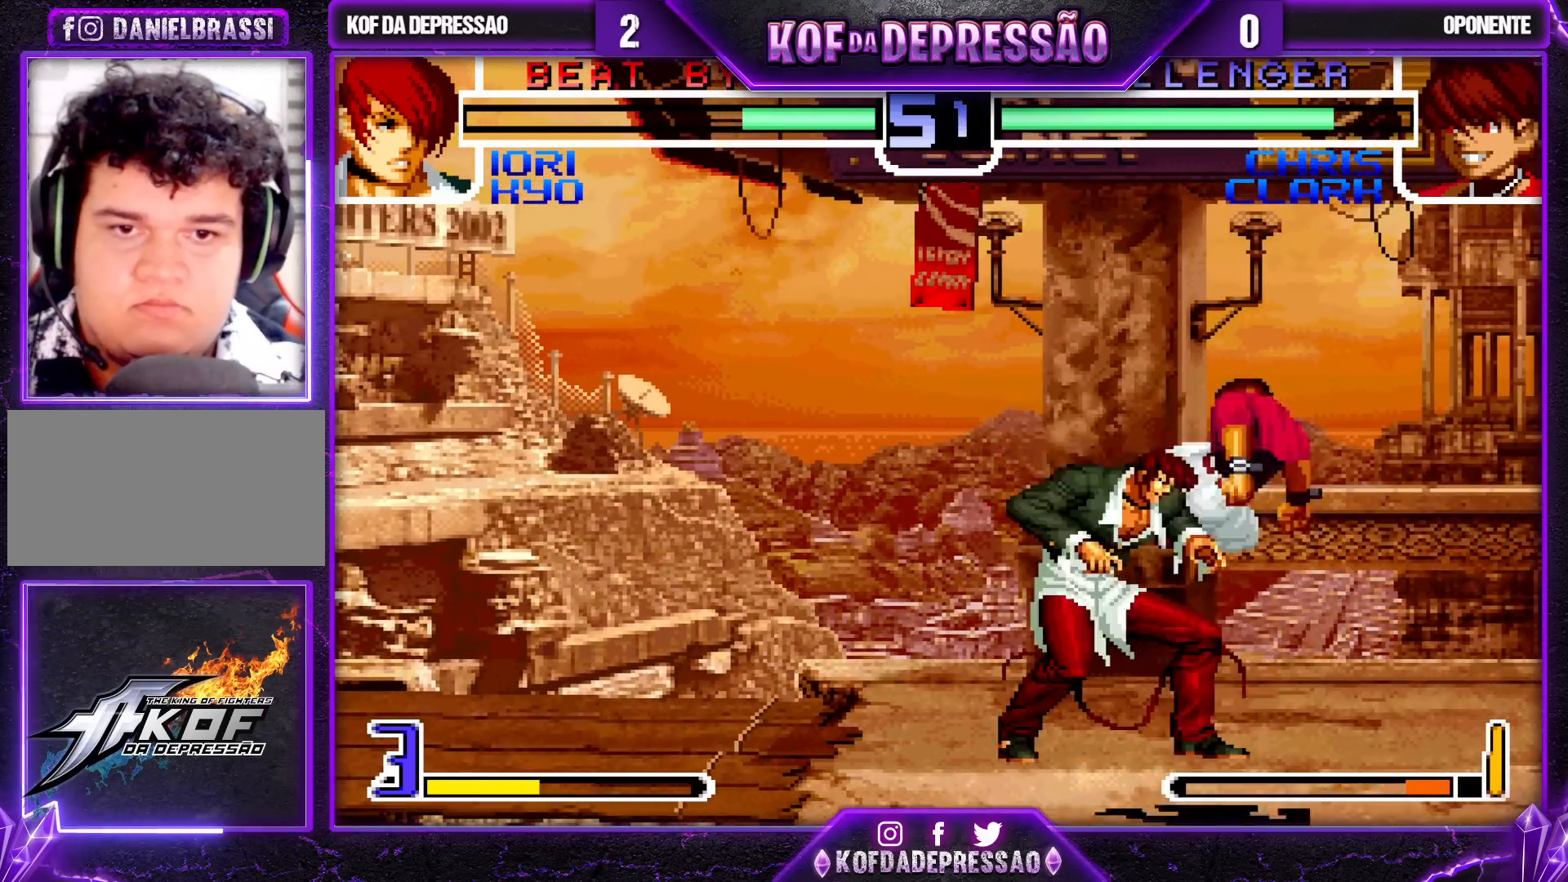
{"dt_ms": 500, "buttons": [], "left_stick": "center", "events": [[17, "left_stick", "down-right"], [50, "SQUARE", "down"], [133, "SQUARE", "up"], [350, "left_stick", "center"], [433, "SQUARE", "down"], [433, "TRIANGLE", "down"], [467, "SQUARE", "up"], [467, "TRIANGLE", "up"]]}
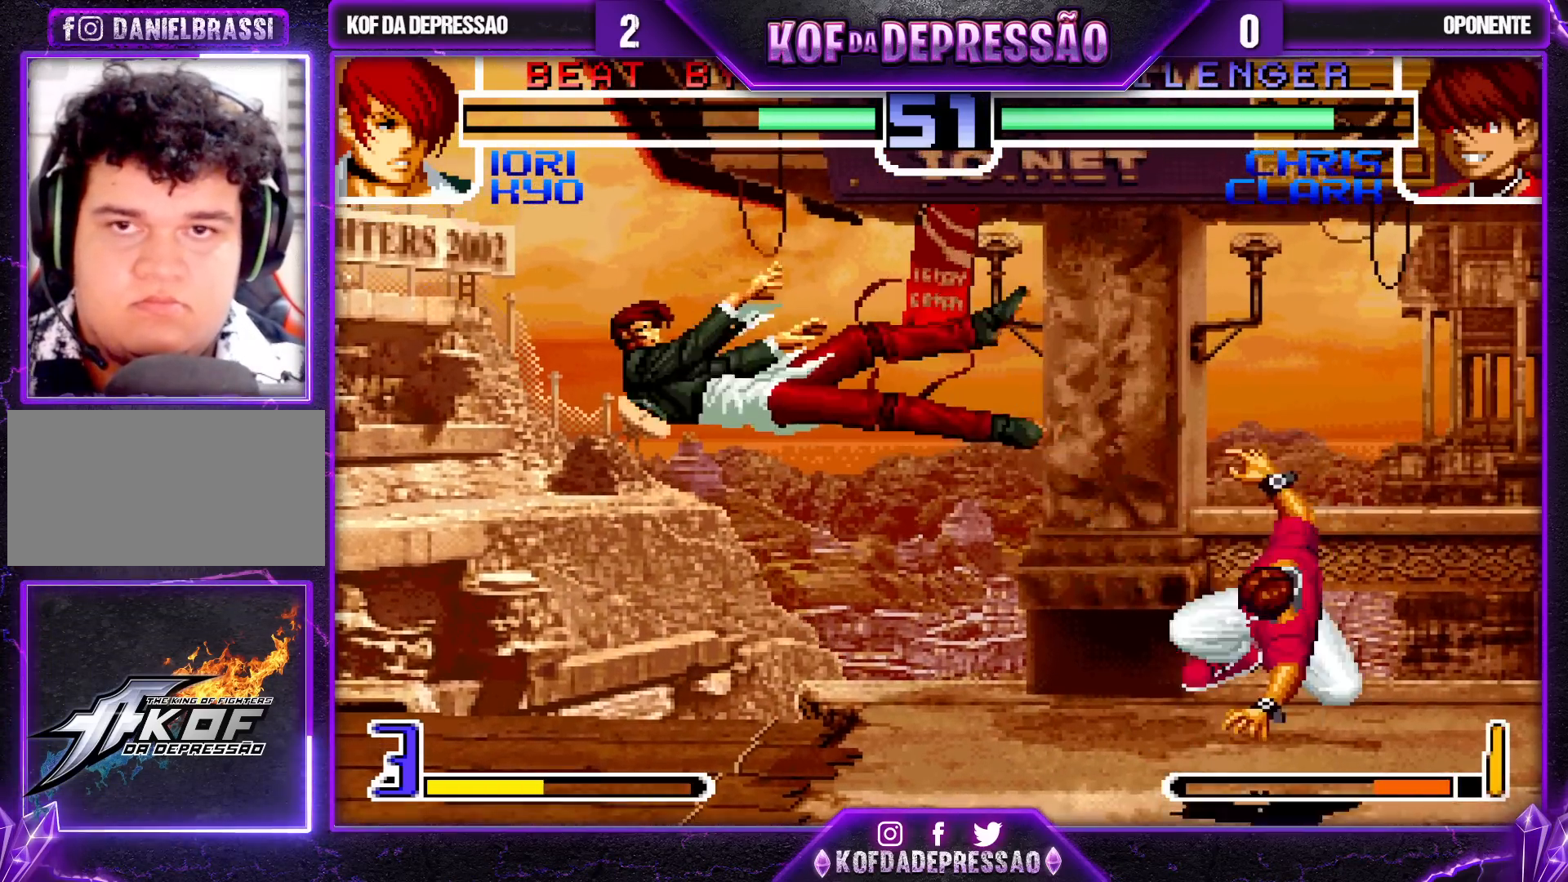
{"dt_ms": 500, "buttons": [], "left_stick": "down", "events": [[183, "SQUARE", "down"], [183, "TRIANGLE", "down"], [233, "TRIANGLE", "up"], [250, "SQUARE", "up"], [383, "left_stick", "right"], [467, "left_stick", "down"]]}